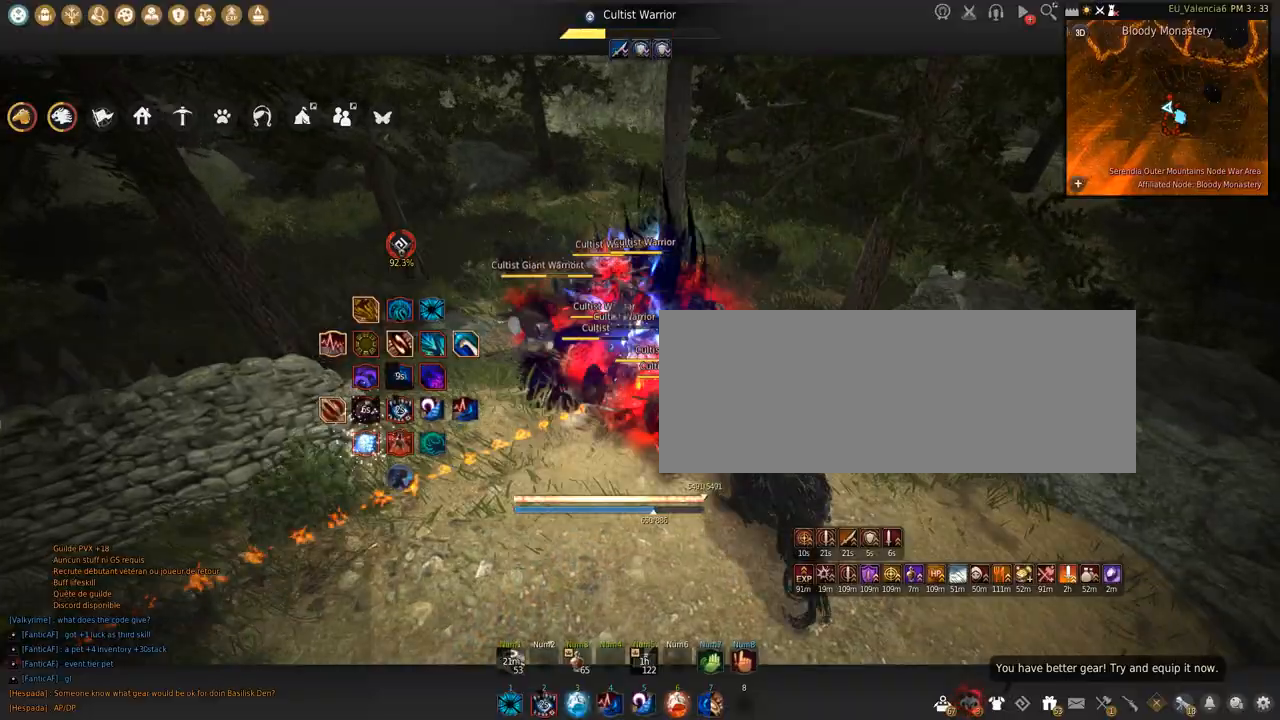
Gameplay with keyboard and mouse; each line is a JSON object with the keys and mouse buttons held at the frame after it. "events" lists presses ("down") and releases ("up") of "a", "c", "d", "e", "f", "q", "s", "shift", "space", "tab", "w", "x", "z", "mouse_left" and "mouse_right" between this image and that frame as [ms after this image, input, new state], when the widget could be followed in between. "mouse_left", "mouse_right" = the "left", "right" buttons of the "mouse" list. No other keys are recorded. Mouse movement is not recorded.
{"keys": ["shift", "space"], "mouse": ["left"], "events": [[267, "space", "down"]]}
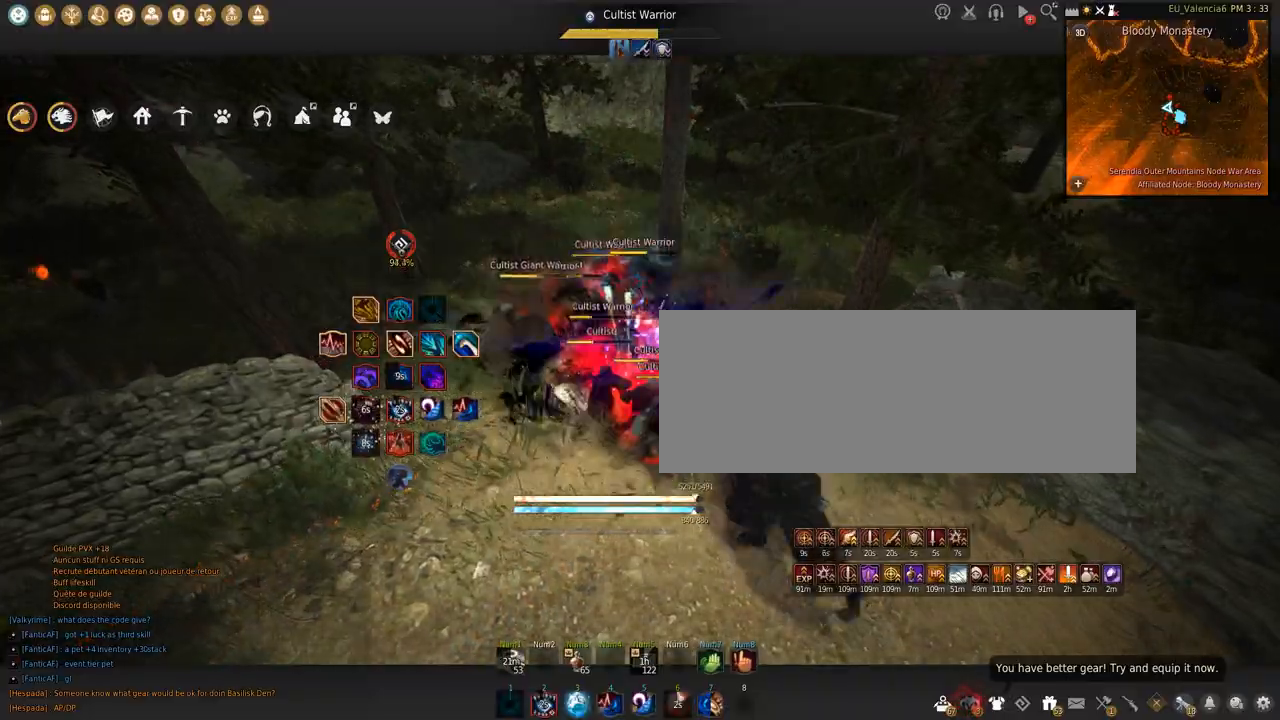
{"keys": [], "mouse": [], "events": [[134, "mouse_left", "up"], [134, "shift", "up"], [134, "space", "up"]]}
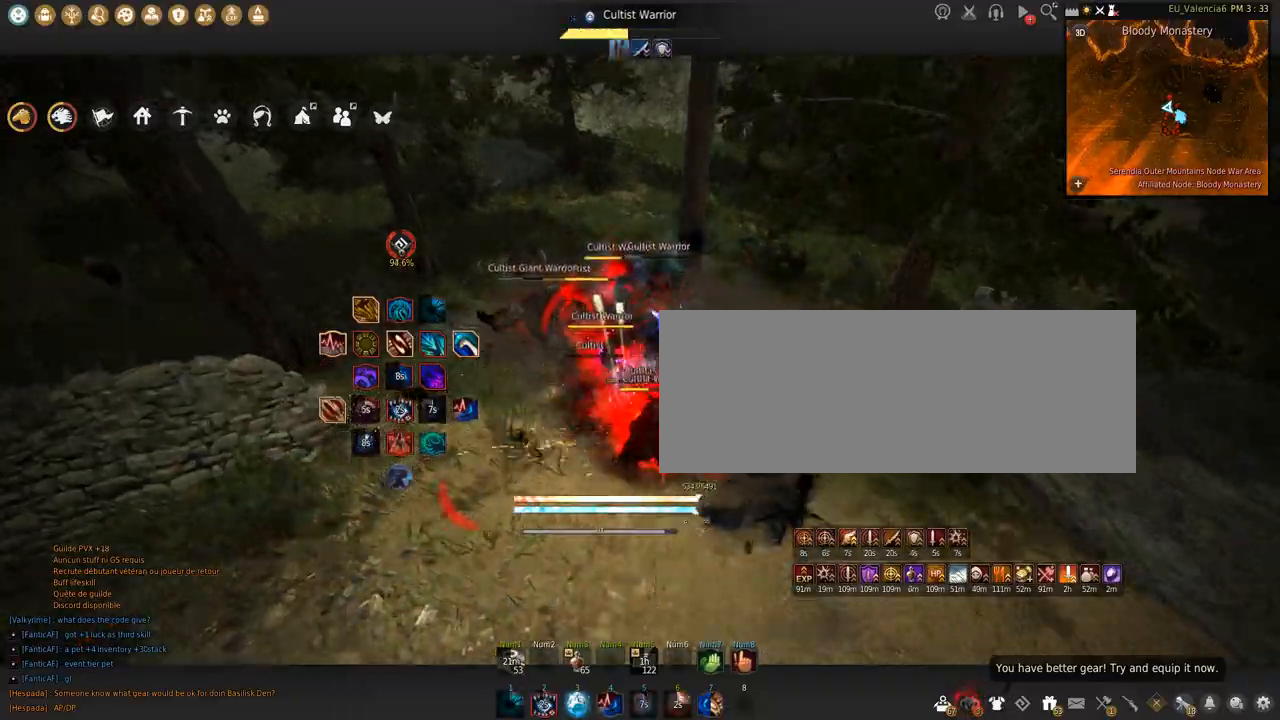
{"keys": ["s"], "mouse": ["left"], "events": [[267, "s", "down"], [400, "mouse_left", "down"]]}
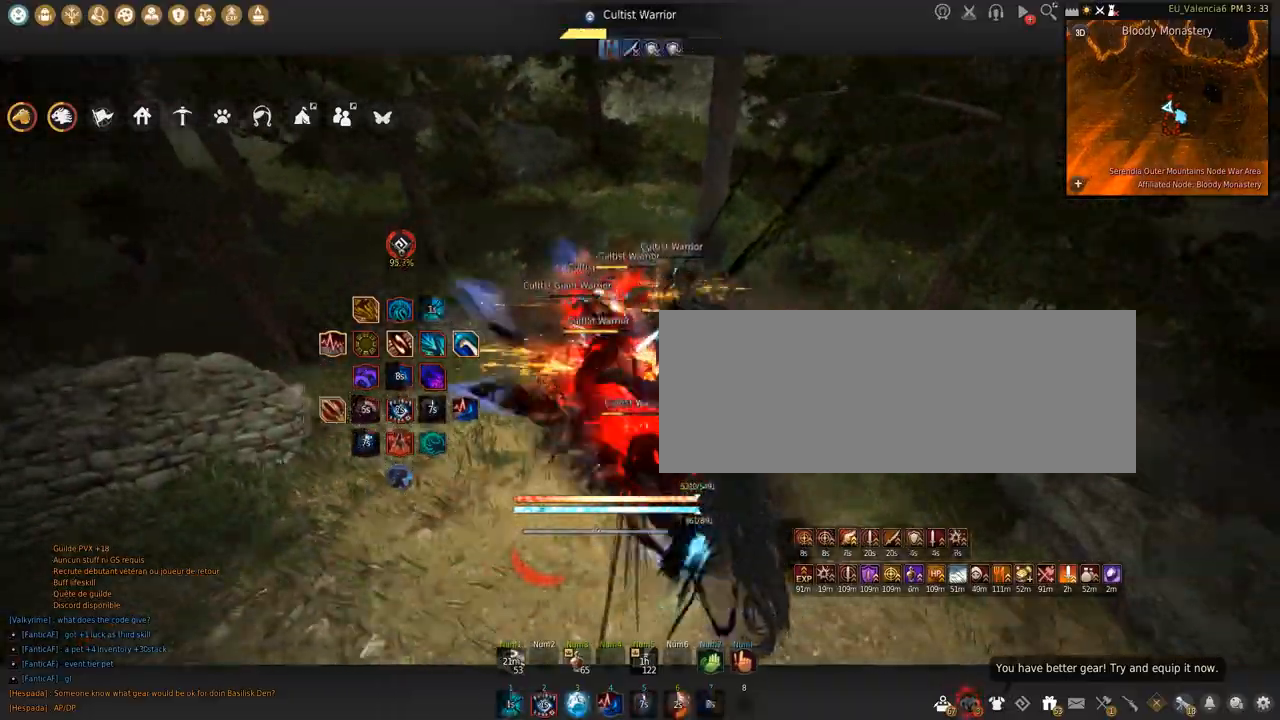
{"keys": ["s"], "mouse": ["left"], "events": []}
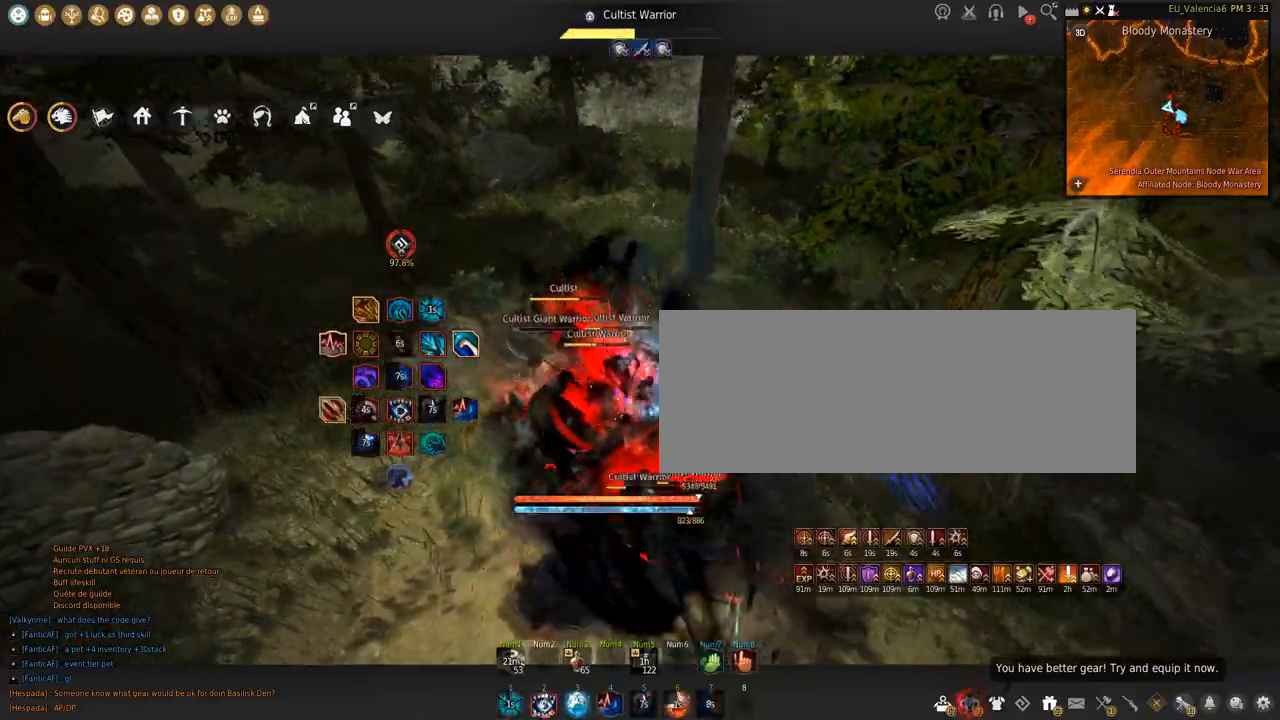
{"keys": ["shift"], "mouse": ["left"], "events": [[33, "s", "up"], [67, "shift", "down"]]}
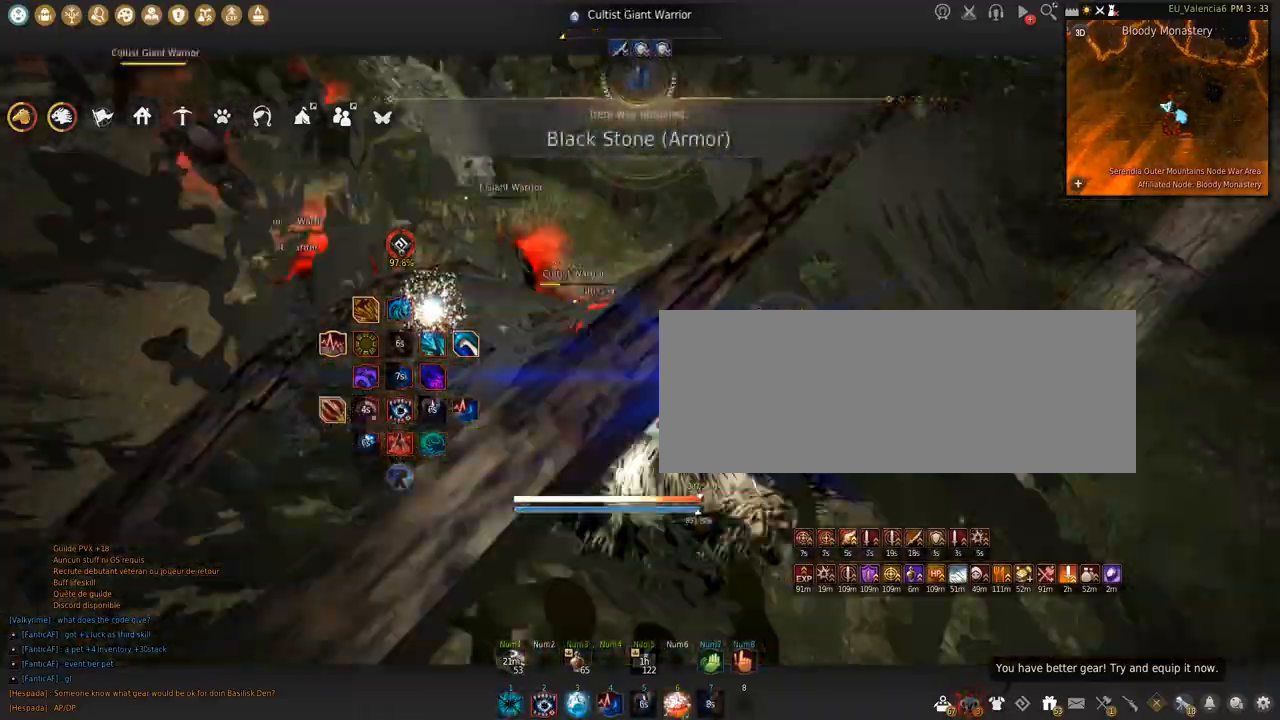
{"keys": [], "mouse": [], "events": [[67, "space", "down"], [434, "mouse_left", "up"], [434, "shift", "up"], [434, "space", "up"]]}
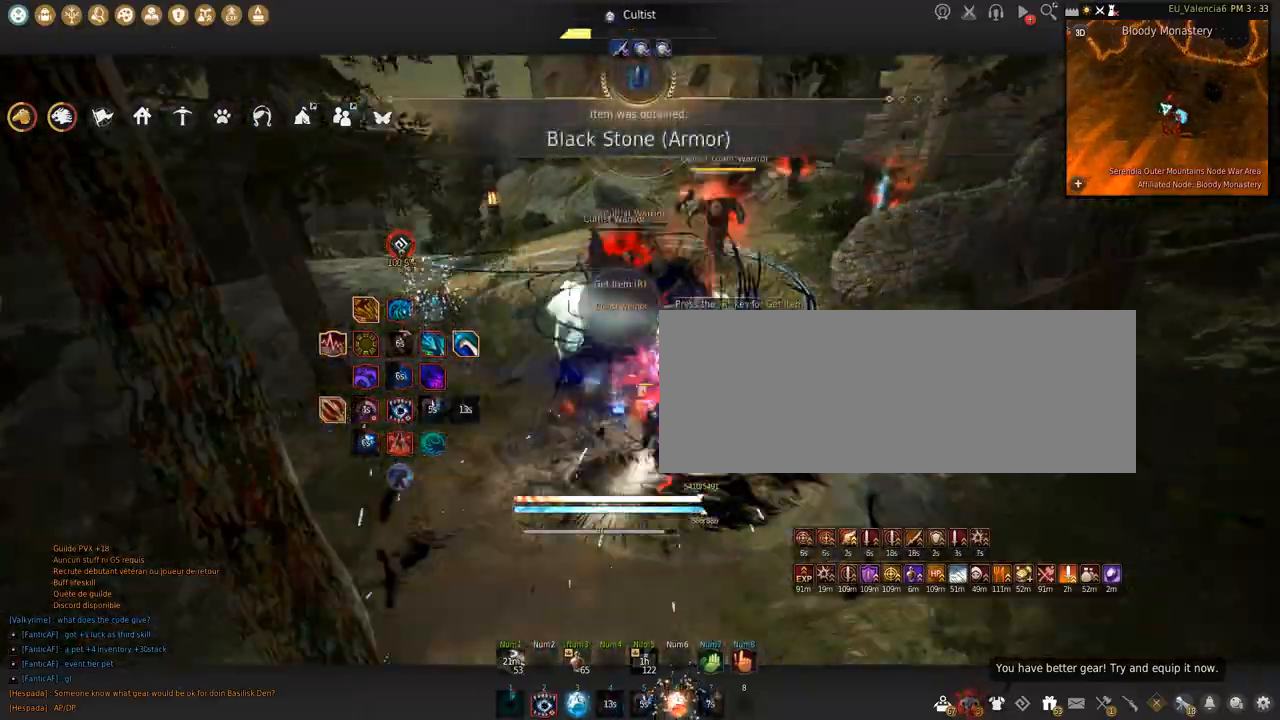
{"keys": [], "mouse": [], "events": []}
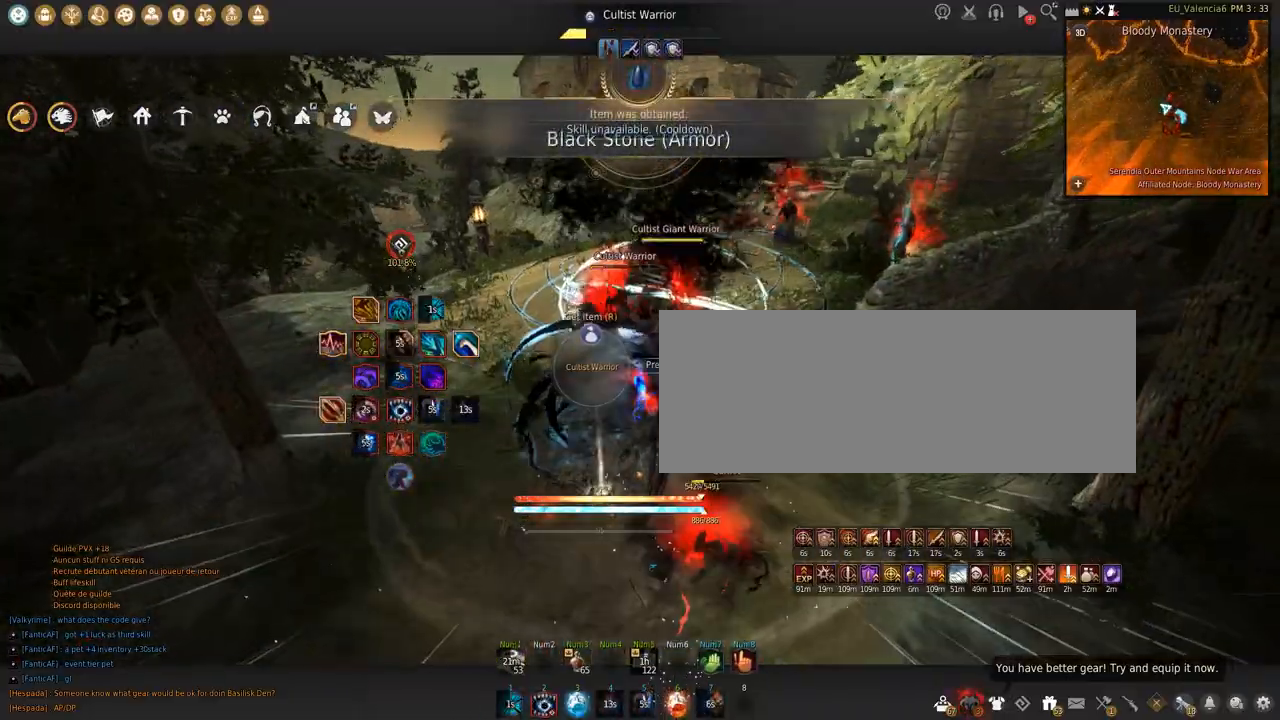
{"keys": ["shift"], "mouse": ["left"], "events": [[67, "shift", "down"], [201, "mouse_left", "down"]]}
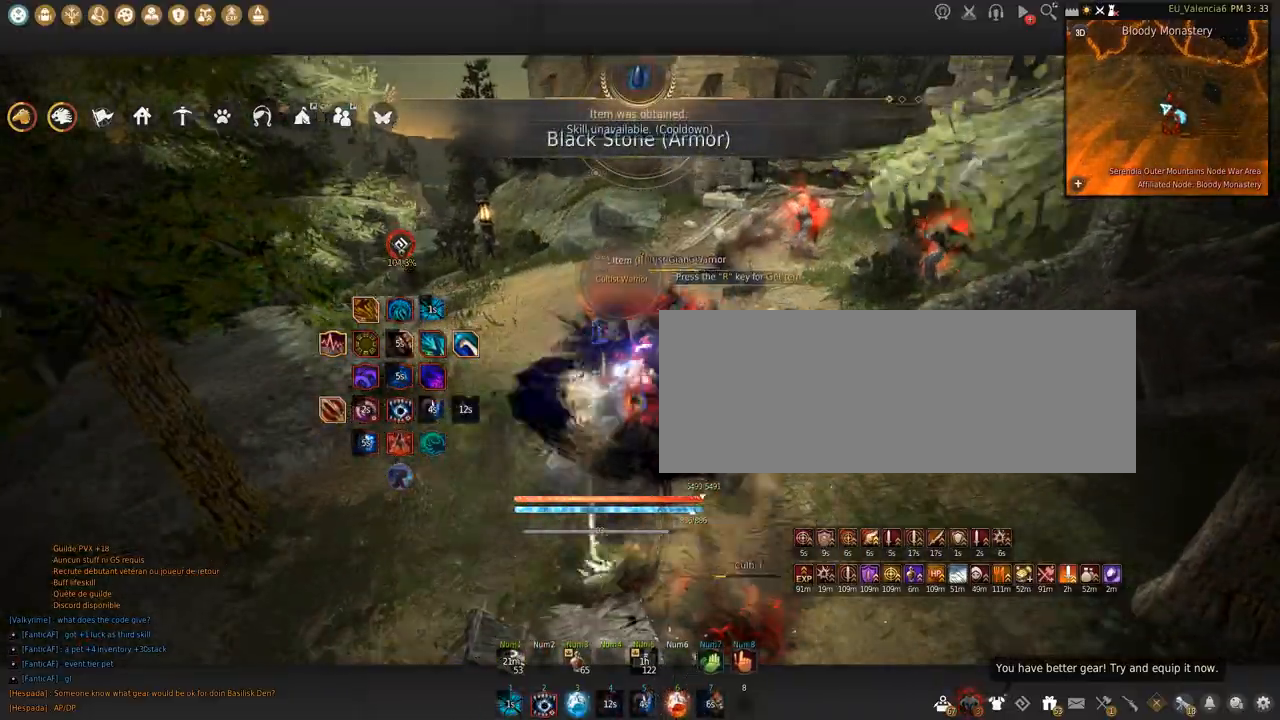
{"keys": ["w"], "mouse": []}
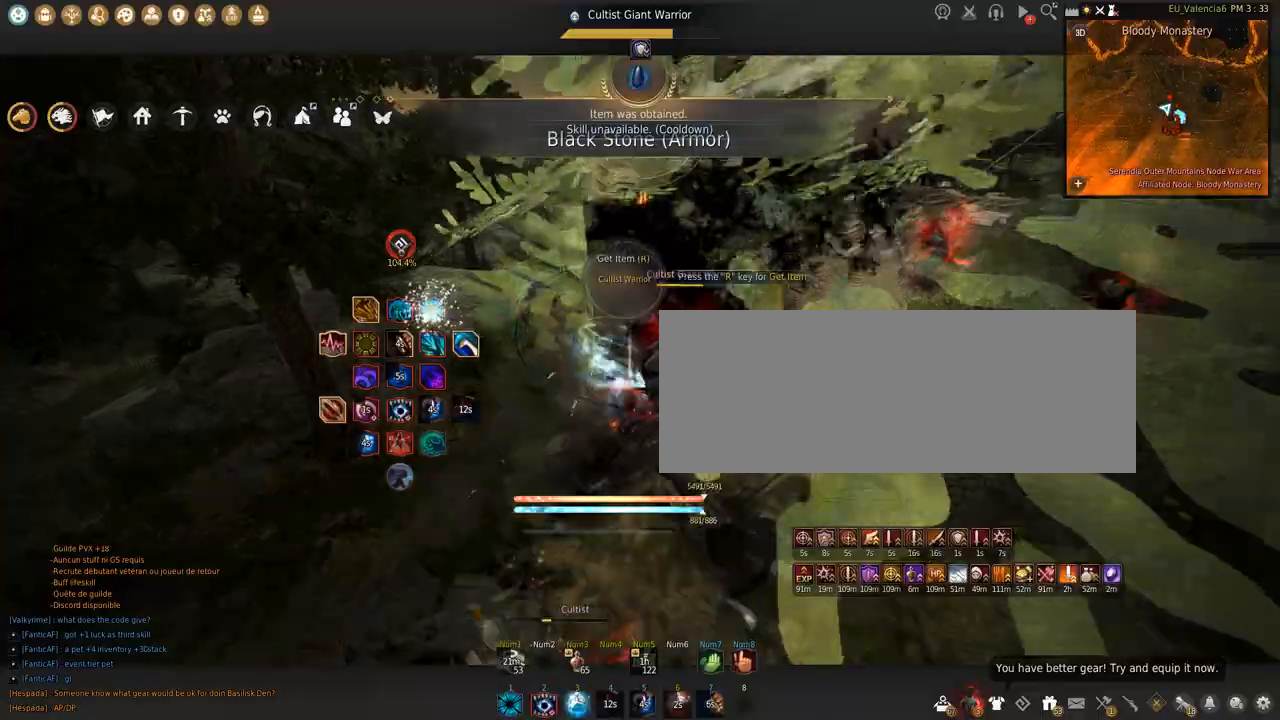
{"keys": ["w"], "mouse": [], "events": []}
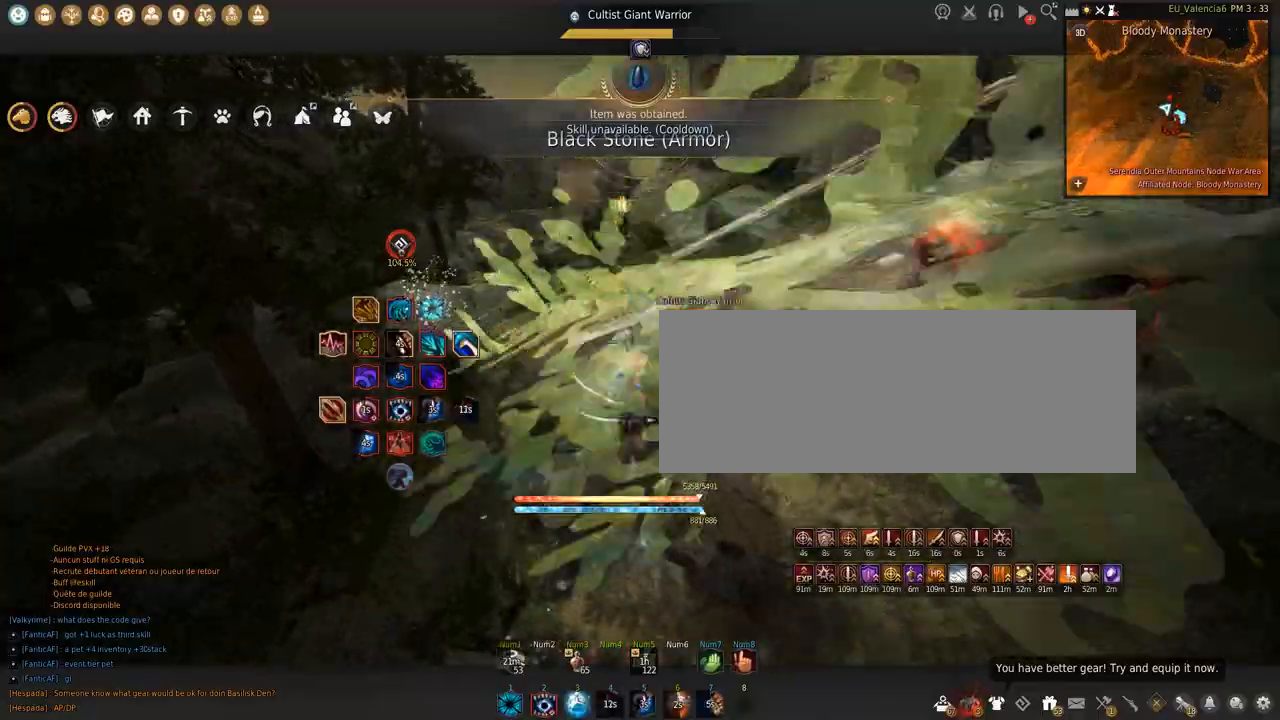
{"keys": ["w"], "mouse": [], "events": []}
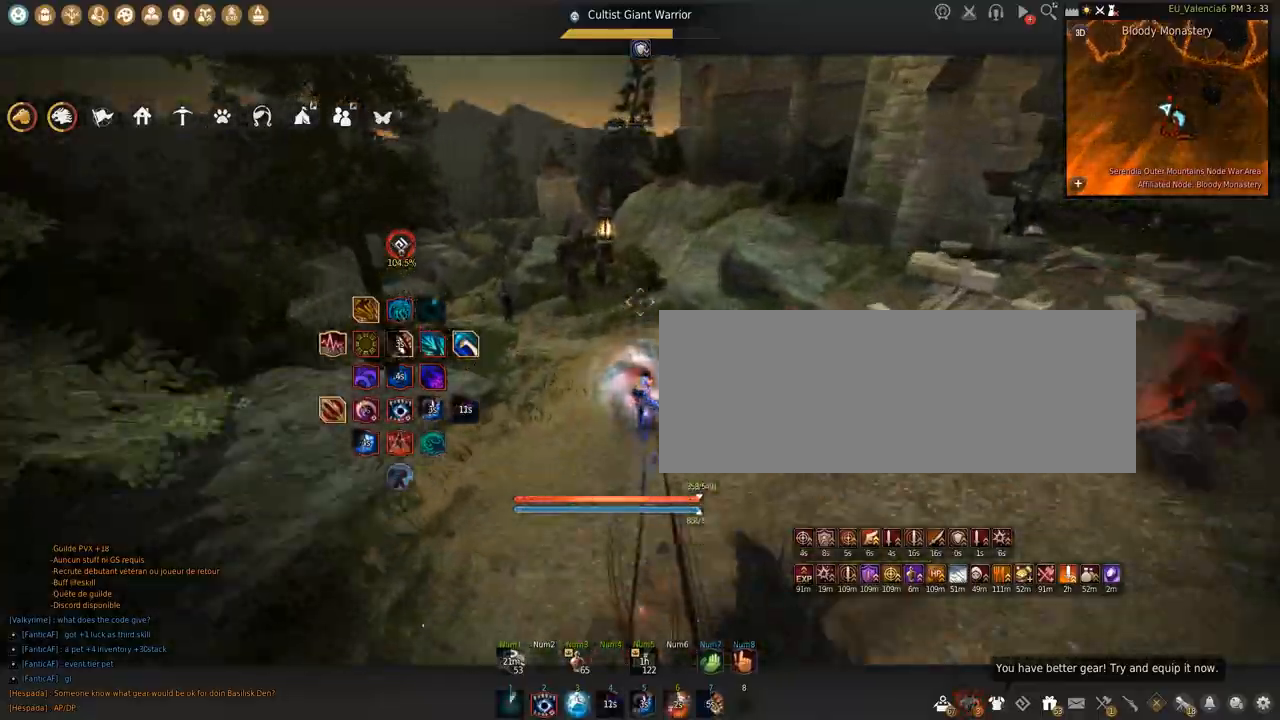
{"keys": ["w"], "mouse": [], "events": [[201, "c", "down"], [401, "c", "up"]]}
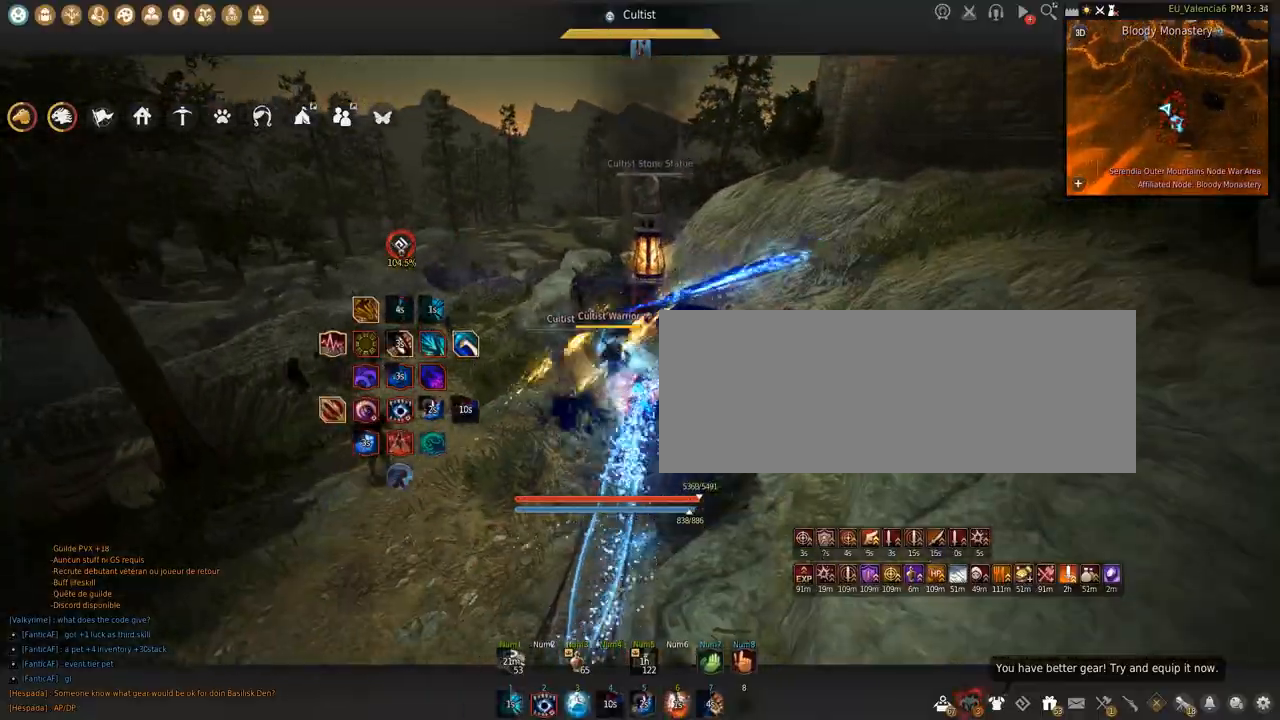
{"keys": [], "mouse": [], "events": [[267, "w", "up"]]}
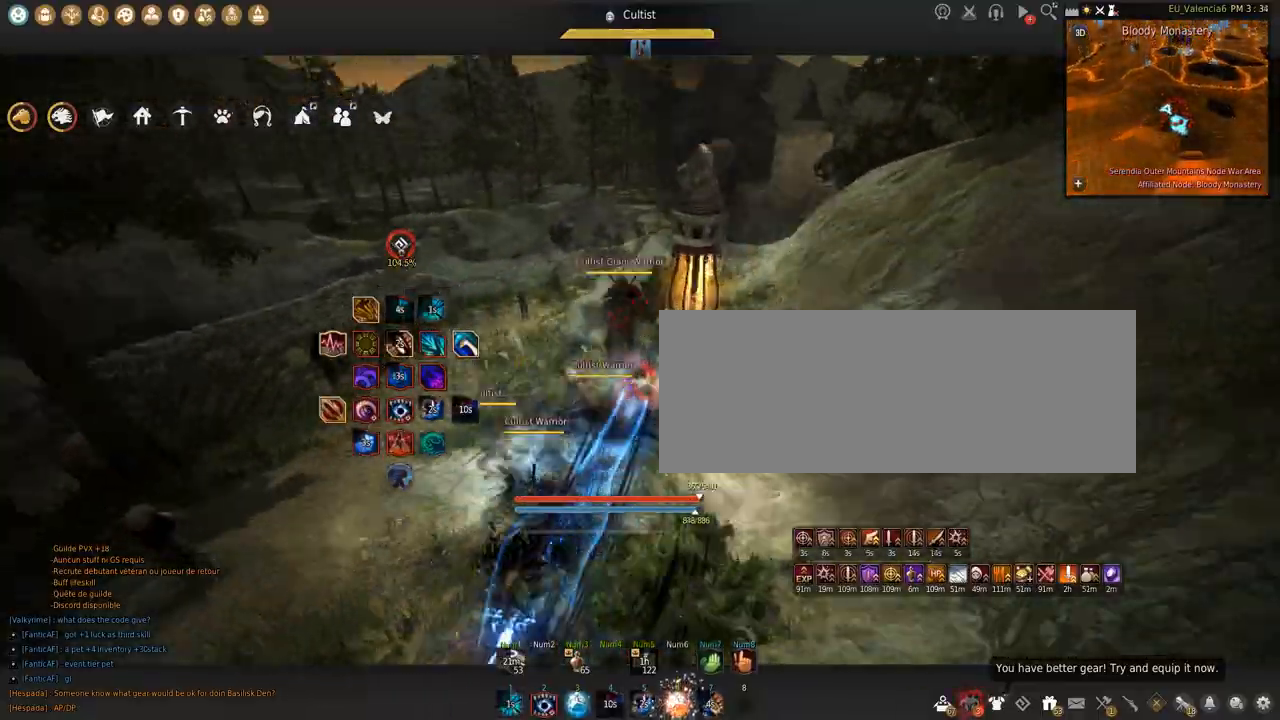
{"keys": [], "mouse": [], "events": [[201, "q", "down"], [468, "q", "up"]]}
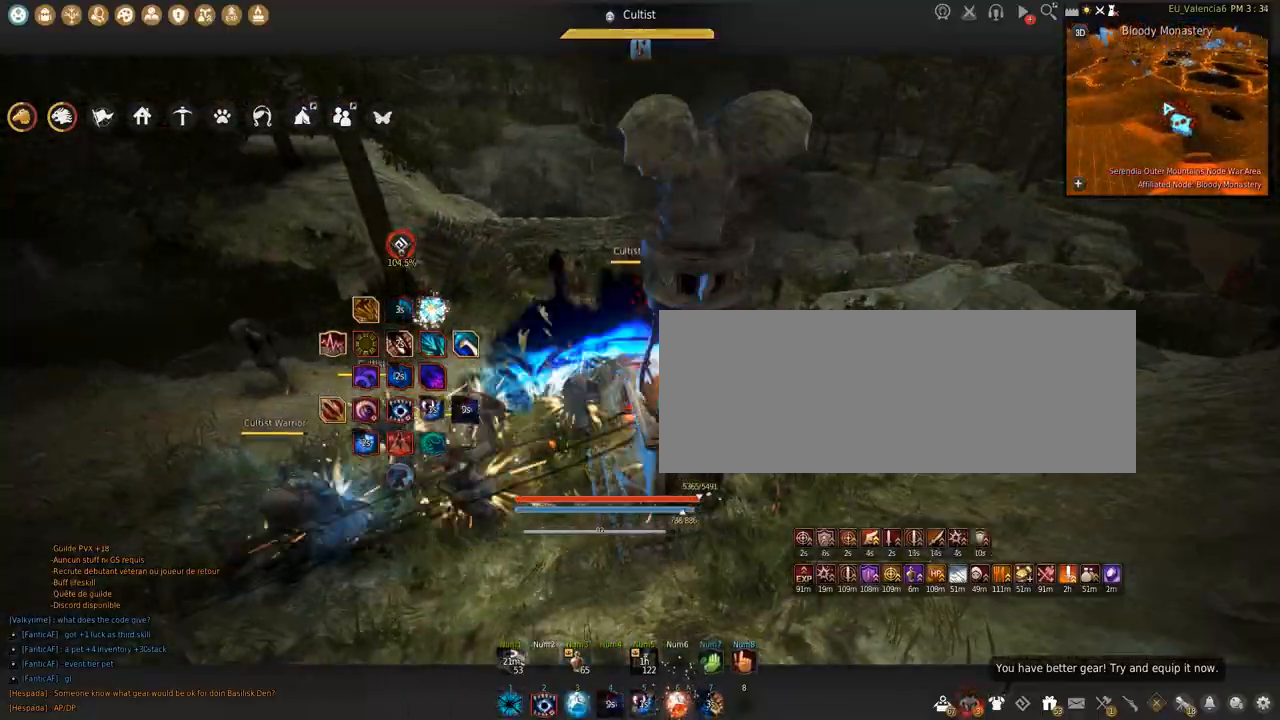
{"keys": [], "mouse": [], "events": [[33, "shift", "down"], [33, "space", "down"], [167, "space", "up"], [200, "shift", "up"]]}
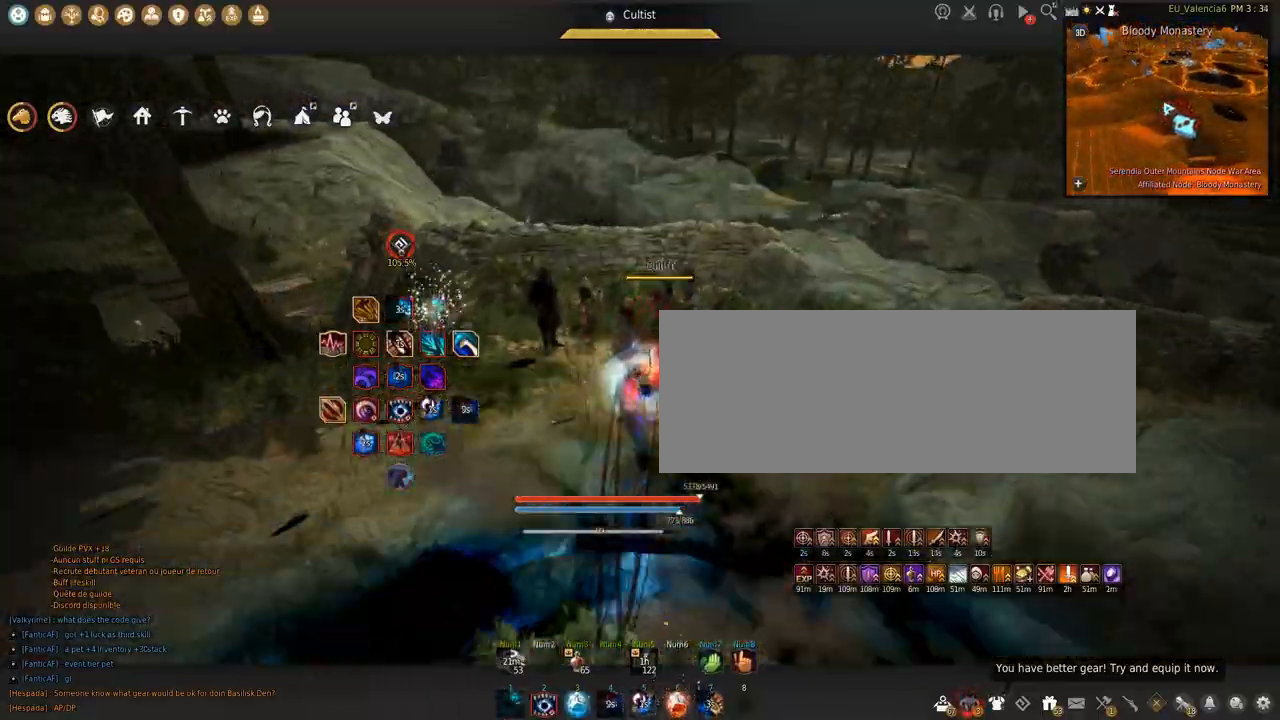
{"keys": ["q"], "mouse": [], "events": [[501, "q", "down"]]}
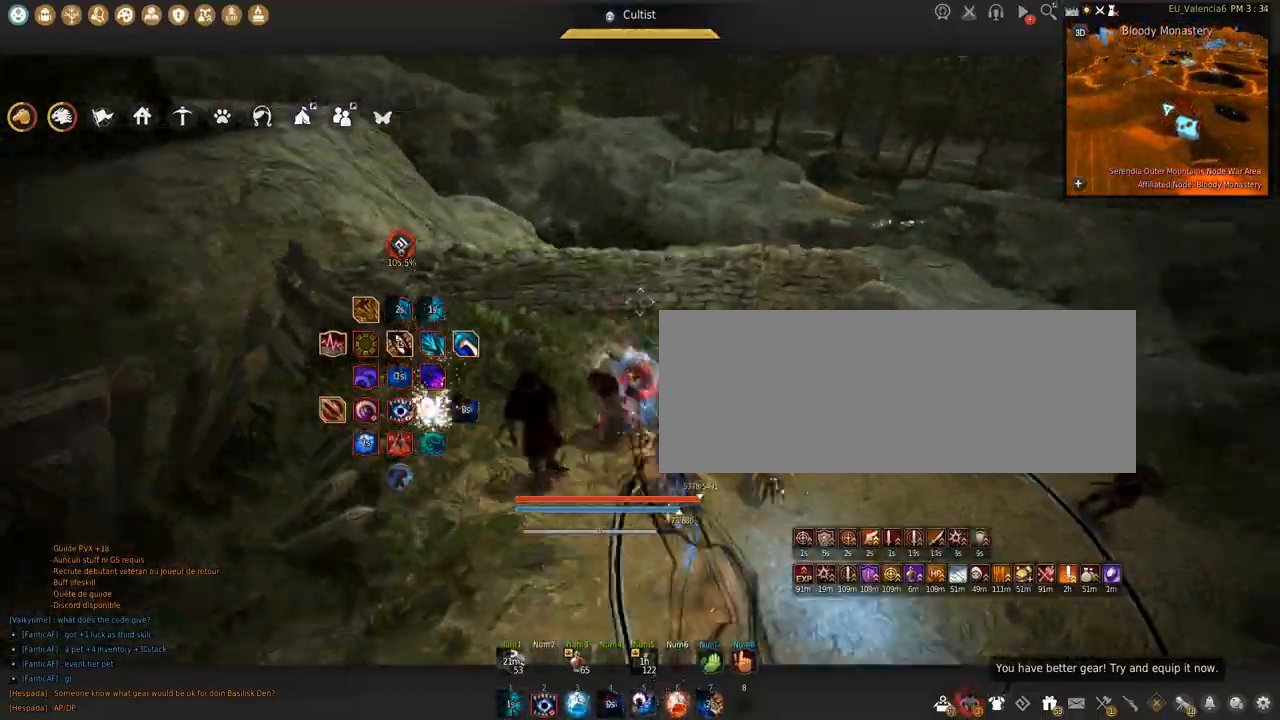
{"keys": [], "mouse": [], "events": [[267, "q", "up"]]}
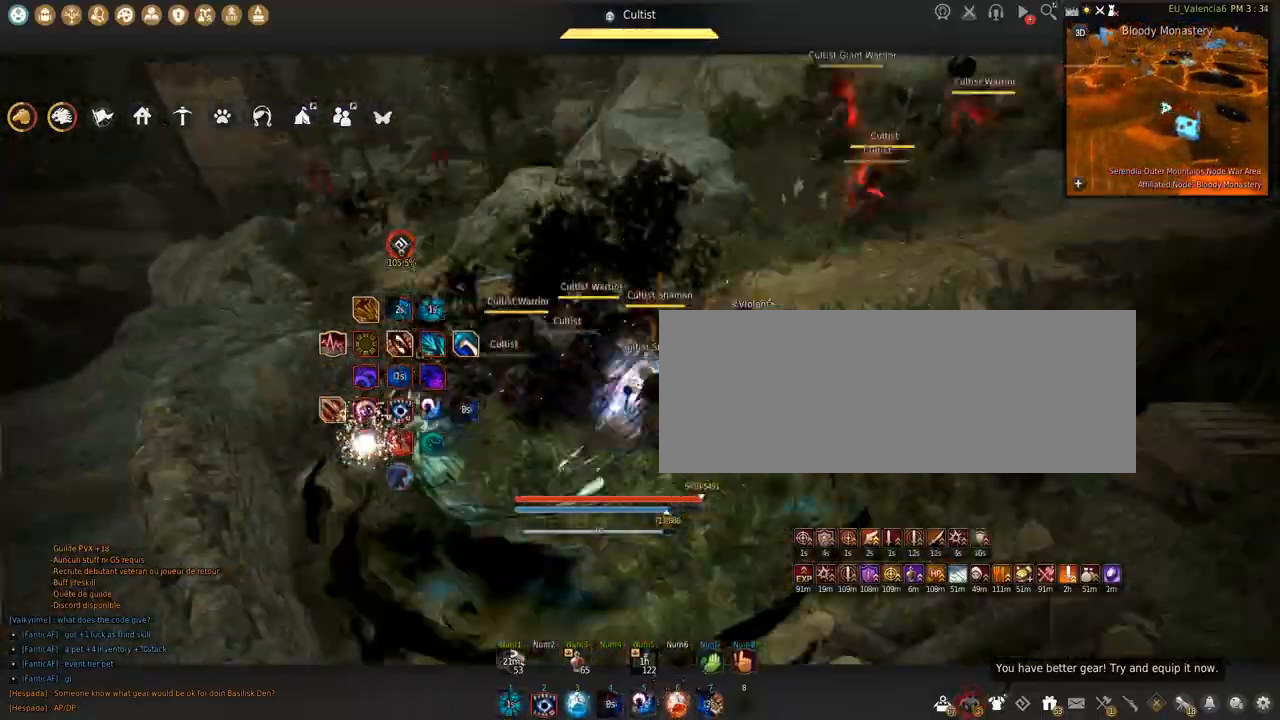
{"keys": [], "mouse": [], "events": [[234, "s", "down"], [267, "shift", "down"], [367, "s", "up"], [401, "shift", "up"]]}
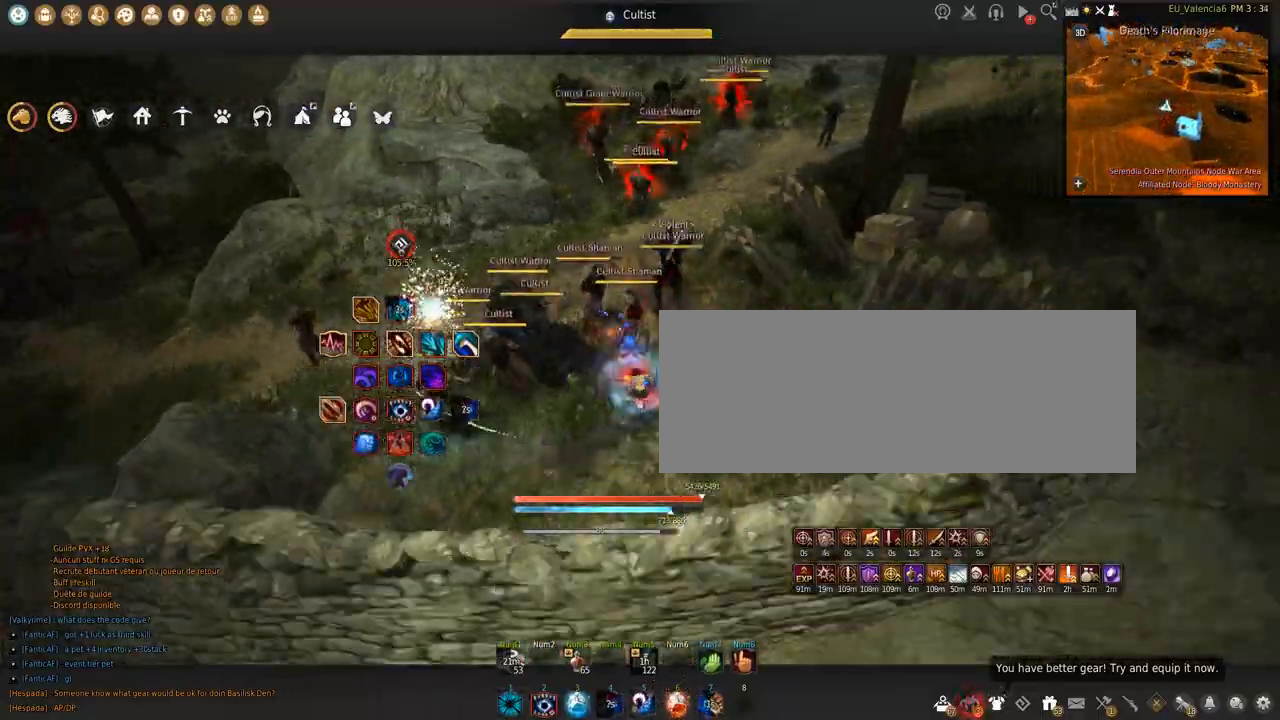
{"keys": [], "mouse": [], "events": [[33, "a", "down"], [467, "a", "up"]]}
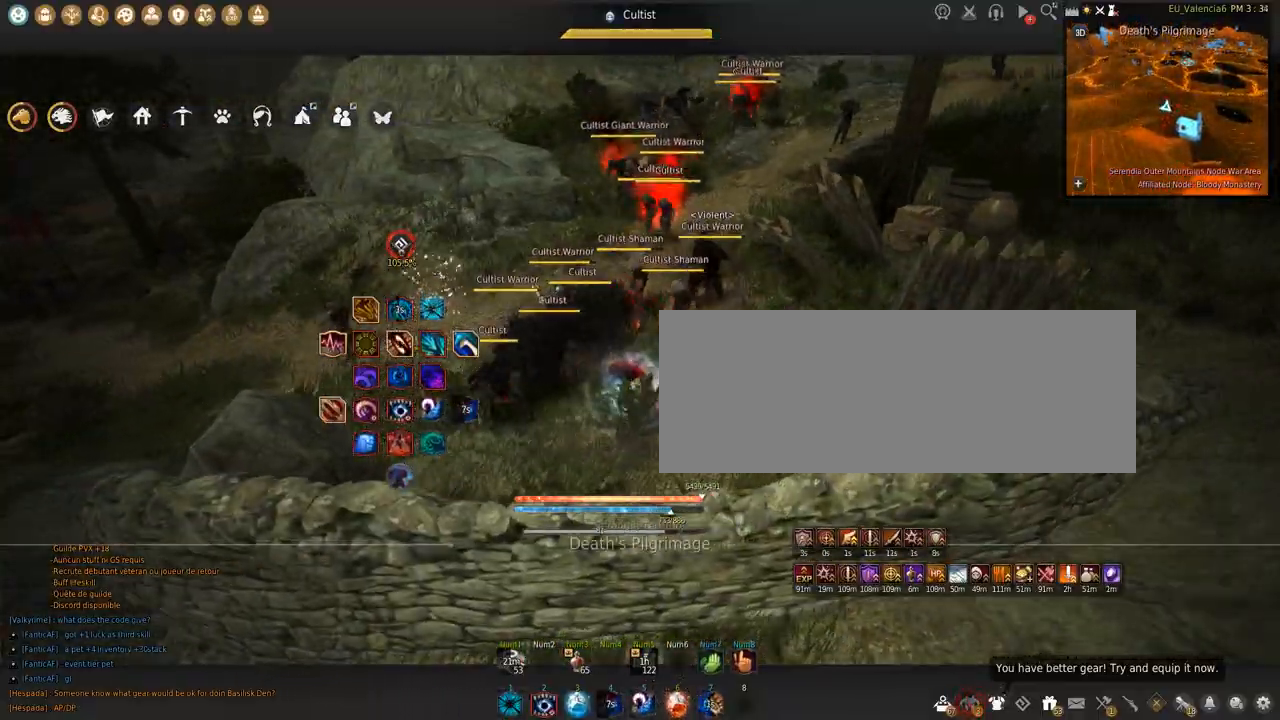
{"keys": [], "mouse": [], "events": [[200, "d", "down"], [200, "w", "down"], [300, "w", "up"], [334, "d", "up"]]}
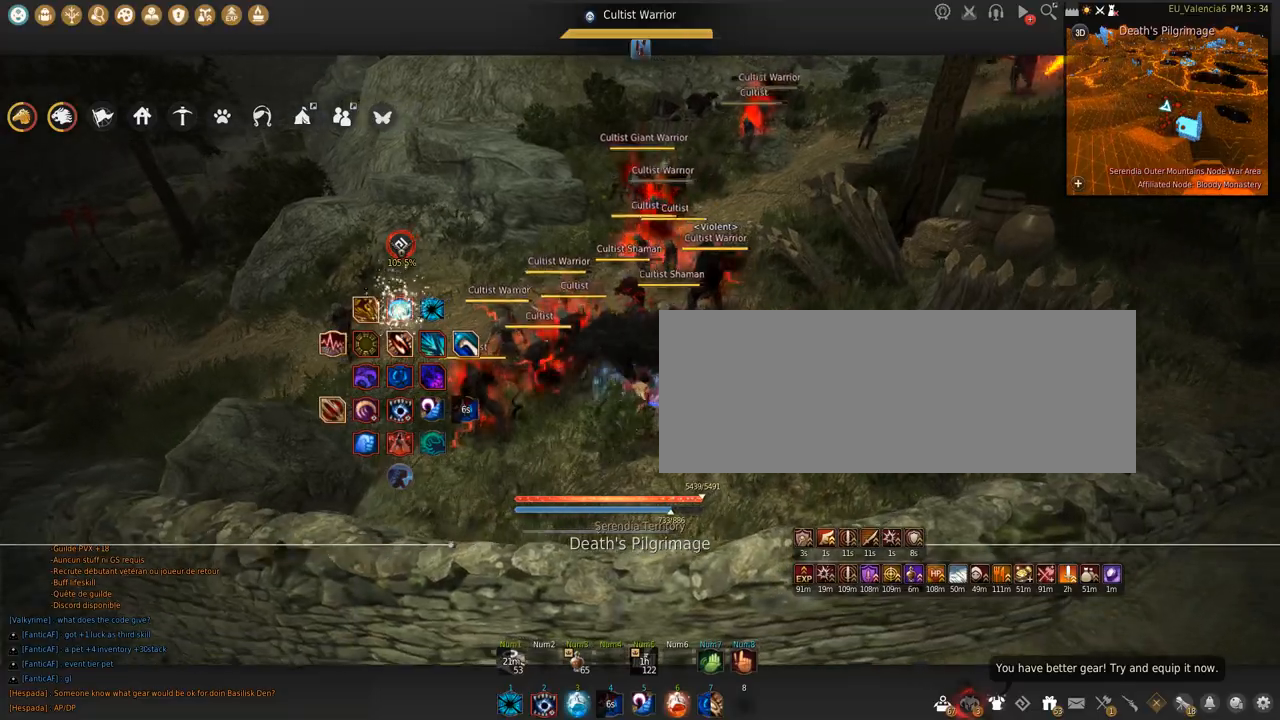
{"keys": [], "mouse": [], "events": [[133, "z", "down"], [300, "z", "up"]]}
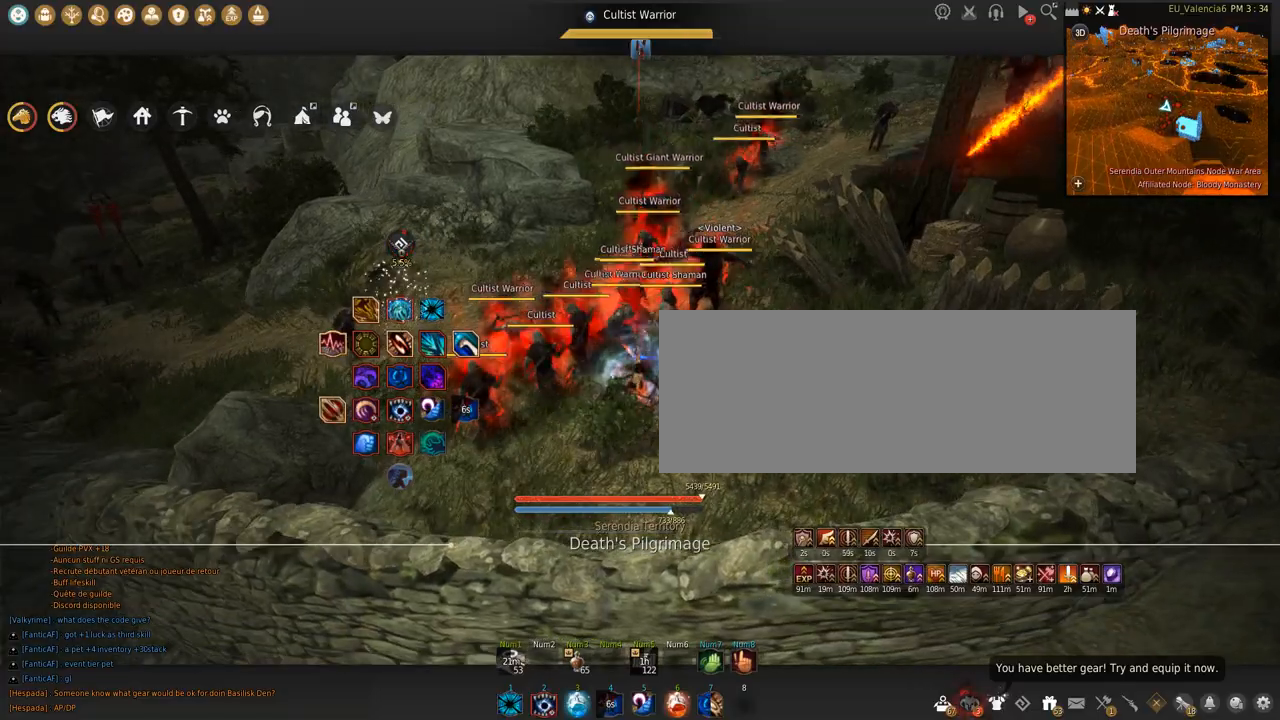
{"keys": [], "mouse": [], "events": []}
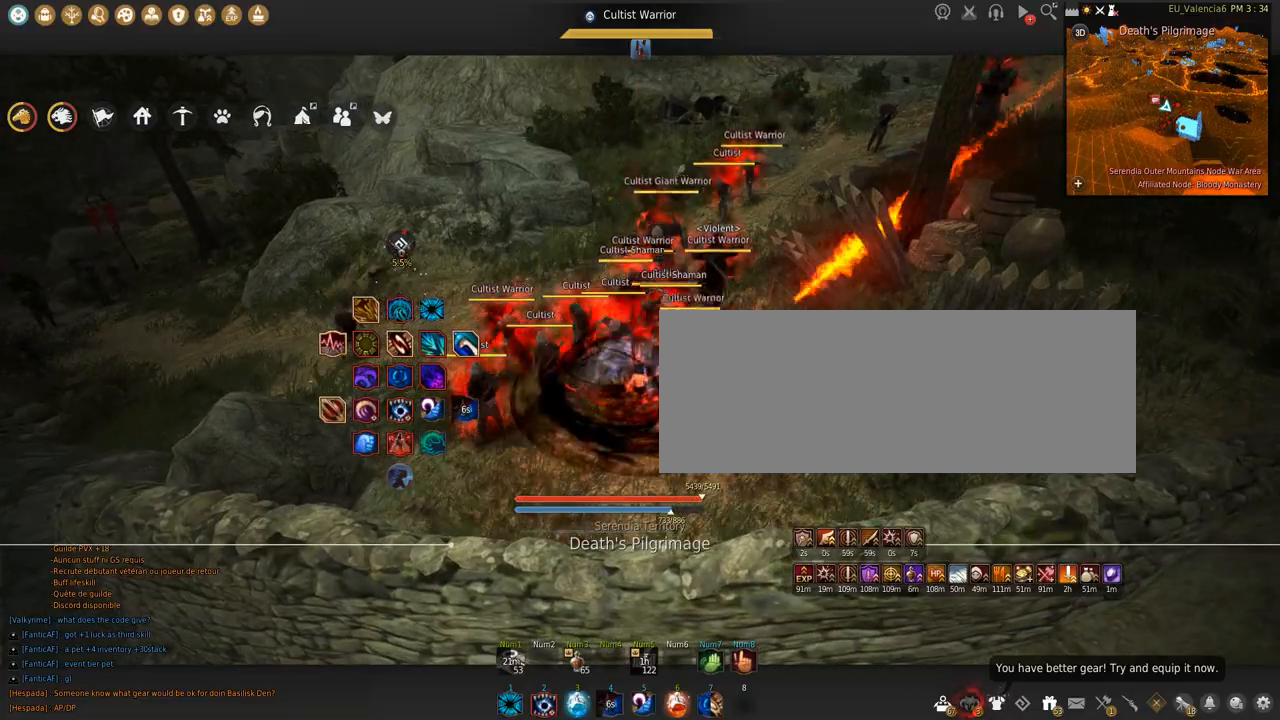
{"keys": [], "mouse": [], "events": [[33, "shift", "down"], [467, "shift", "up"]]}
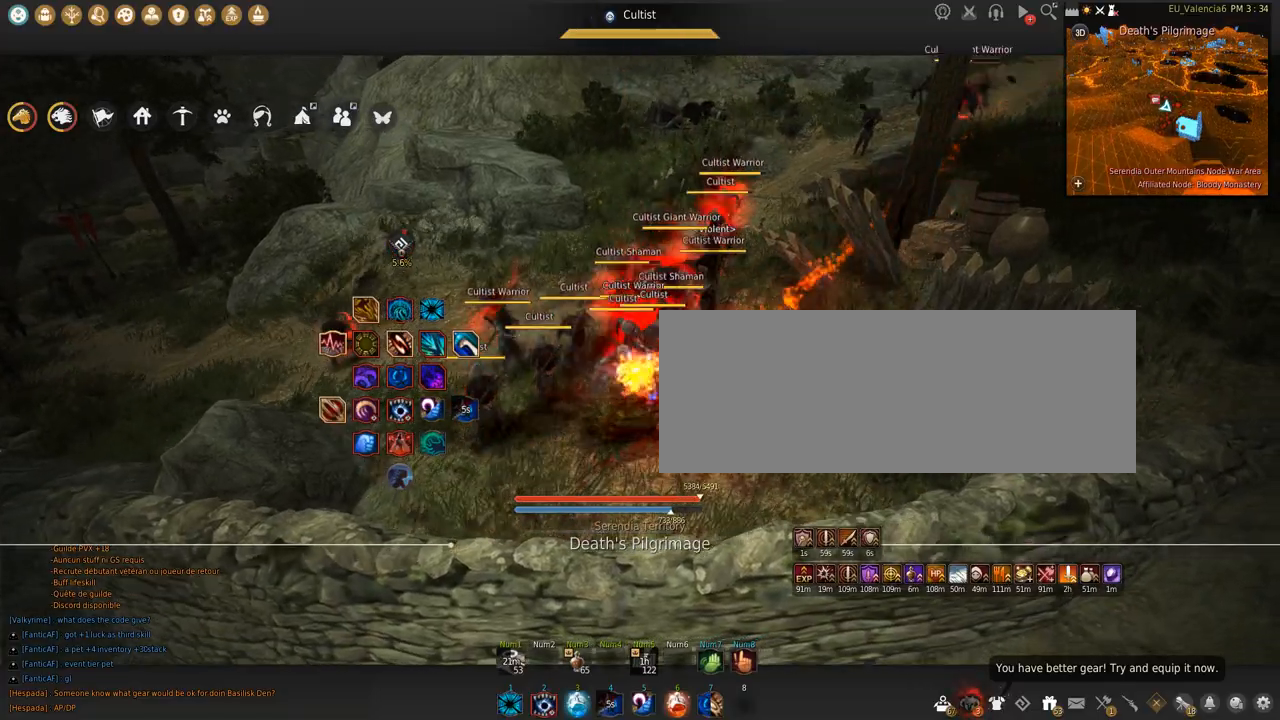
{"keys": [], "mouse": [], "events": [[234, "s", "down"], [467, "s", "up"]]}